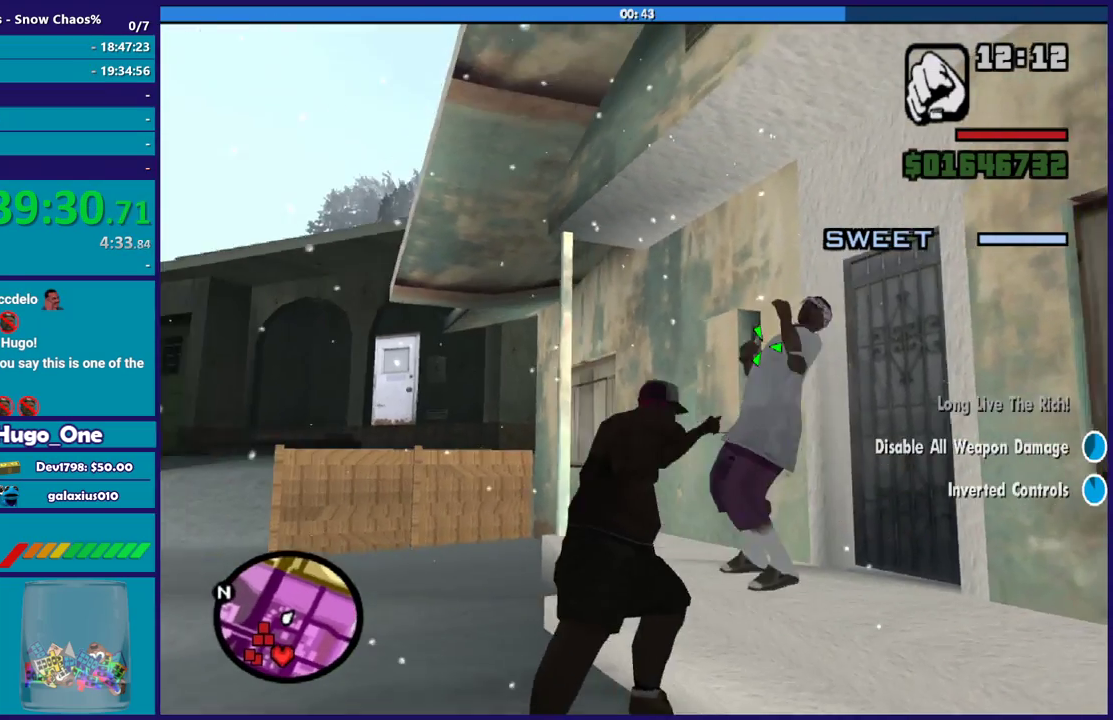
Gameplay with a controller (Xbox layout); each line is a JSON object with the inputs held at the frame after it. "events" lists button and stick changes between this image and that frame as [ms after this image, input, new state], when the widget could be followed in between.
{"buttons": ["L2", "R2"], "left_stick": "up", "right_stick": "down-right", "events": [[33, "left_stick", "up"], [100, "L2", "down"], [234, "L2", "up"], [234, "left_stick", "up-right"], [501, "L2", "down"], [501, "left_stick", "up"]]}
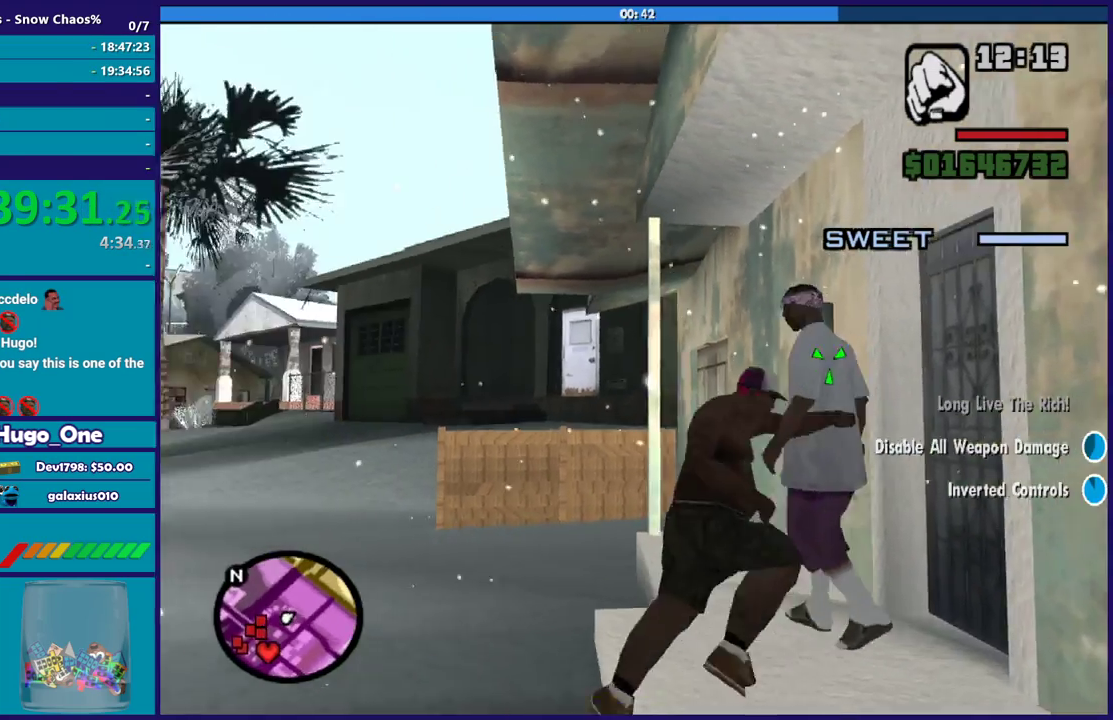
{"buttons": ["L2", "R2"], "left_stick": "center", "right_stick": "down-right", "events": [[166, "L2", "up"], [166, "left_stick", "center"], [266, "L2", "down"], [333, "L2", "up"], [467, "L2", "down"]]}
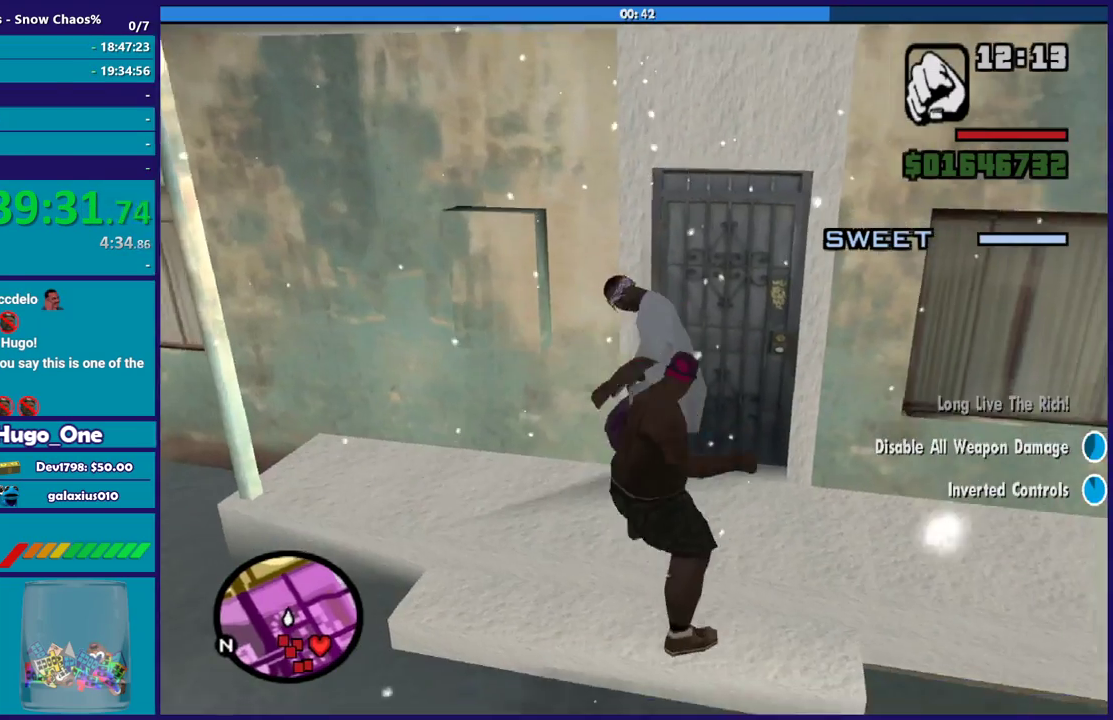
{"buttons": ["L2", "R2"], "left_stick": "center", "right_stick": "down-right", "events": [[100, "L2", "up"], [200, "L2", "down"], [300, "L2", "up"], [434, "L2", "down"]]}
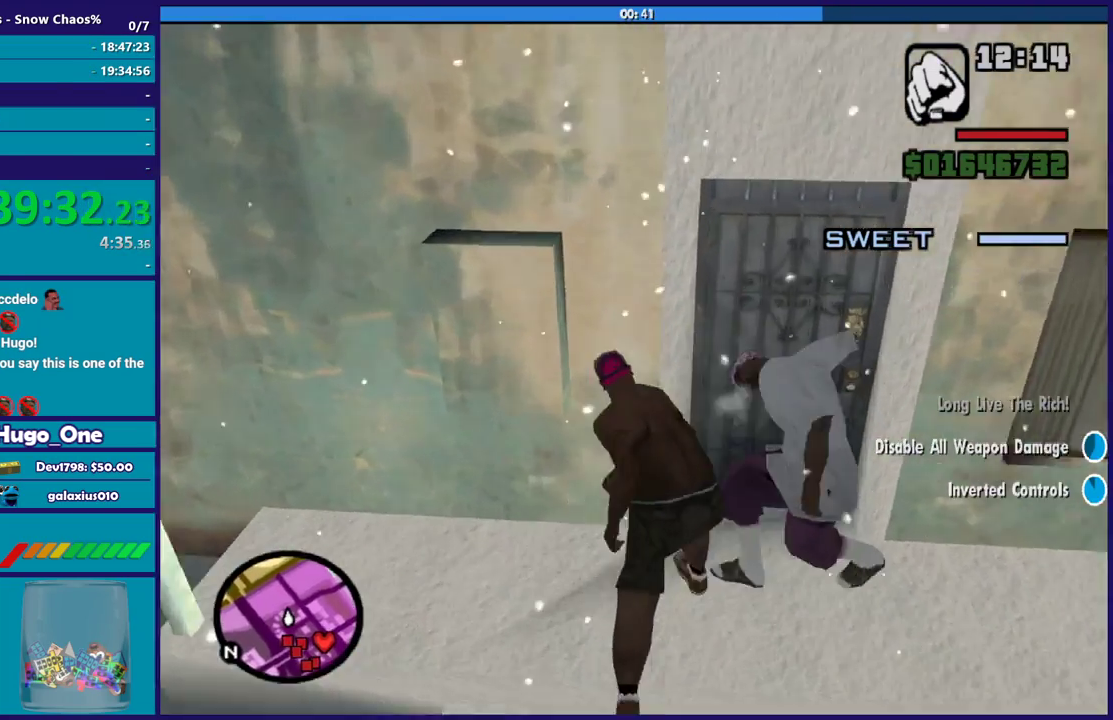
{"buttons": ["R2"], "left_stick": "right", "right_stick": "down-right", "events": [[66, "L2", "up"], [166, "L2", "down"], [300, "L2", "up"], [400, "L2", "down"], [433, "left_stick", "right"], [467, "L2", "up"]]}
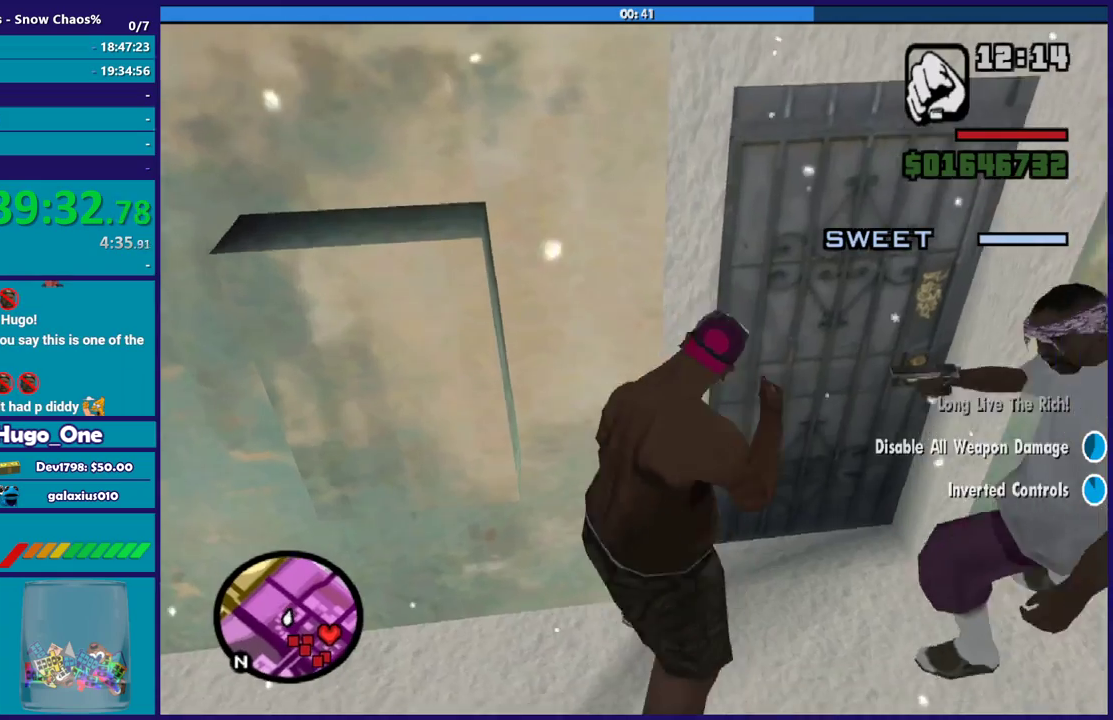
{"buttons": ["L2", "R2"], "left_stick": "up-right", "right_stick": "down-right", "events": [[167, "L2", "down"], [200, "left_stick", "up-right"], [300, "L2", "up"], [400, "L2", "down"], [400, "left_stick", "up"], [501, "left_stick", "up-right"]]}
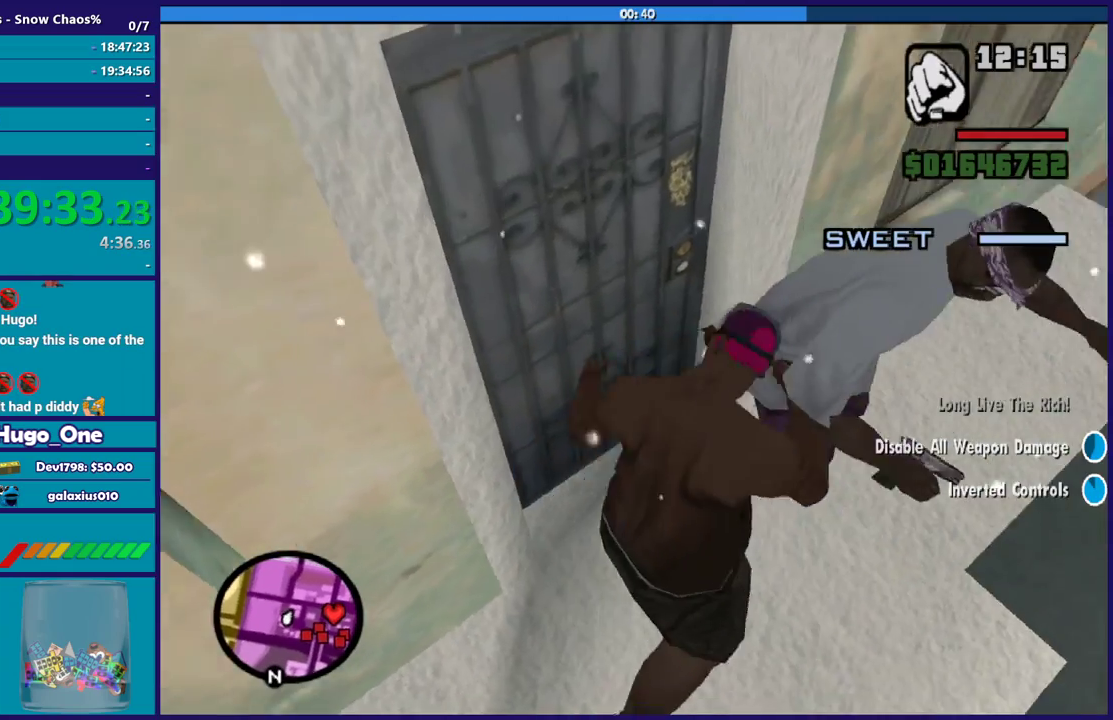
{"buttons": ["L2", "R2"], "left_stick": "up-right", "right_stick": "down-right", "events": [[33, "L2", "up"], [166, "L2", "down"], [233, "left_stick", "up"], [300, "L2", "up"], [400, "L2", "down"], [500, "left_stick", "up-right"]]}
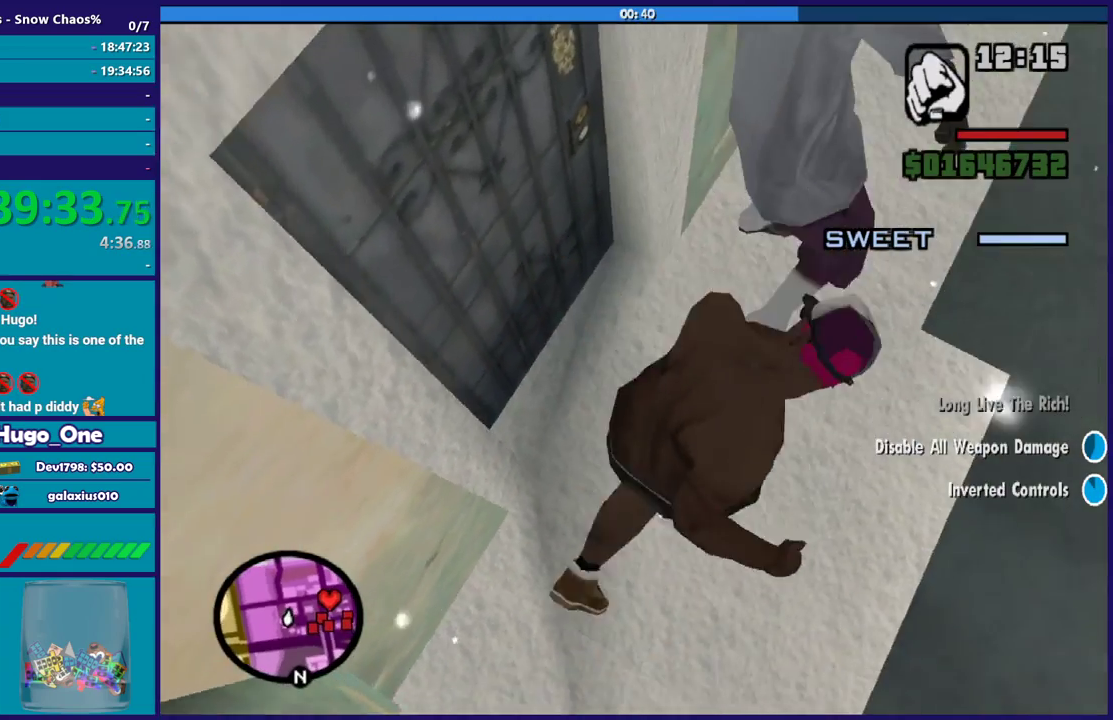
{"buttons": ["L2", "R2"], "left_stick": "up", "right_stick": "down-right", "events": [[33, "L2", "up"], [134, "left_stick", "up"], [400, "L2", "down"]]}
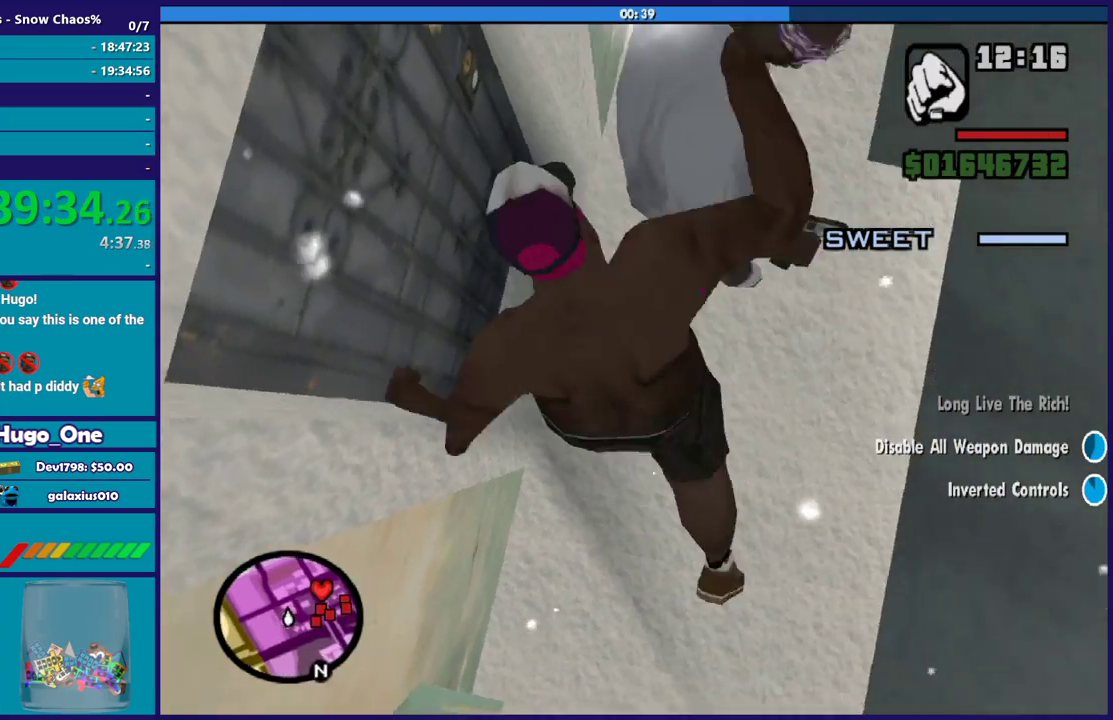
{"buttons": ["R2"], "left_stick": "up", "right_stick": "down-right", "events": [[33, "L2", "up"], [133, "L2", "down"], [266, "L2", "up"], [266, "left_stick", "up-right"], [333, "left_stick", "up"], [367, "L2", "down"], [500, "L2", "up"]]}
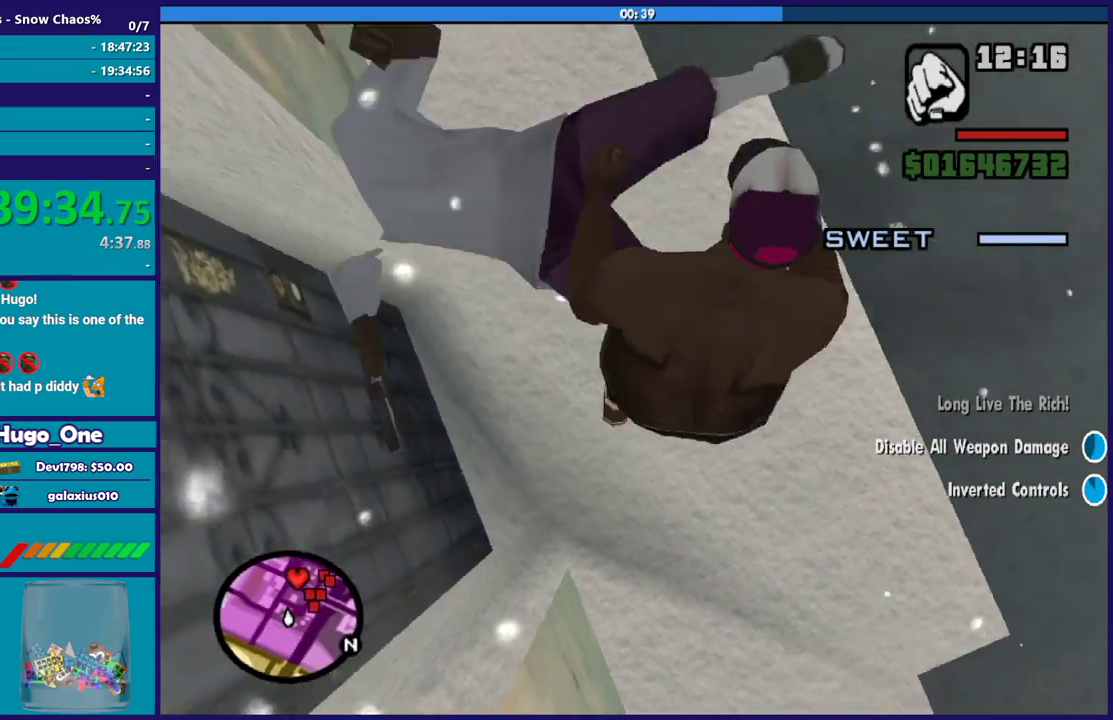
{"buttons": ["R2"], "left_stick": "center", "right_stick": "down-right", "events": [[133, "L2", "down"], [234, "left_stick", "center"], [267, "L2", "up"], [334, "L2", "down"], [467, "L2", "up"]]}
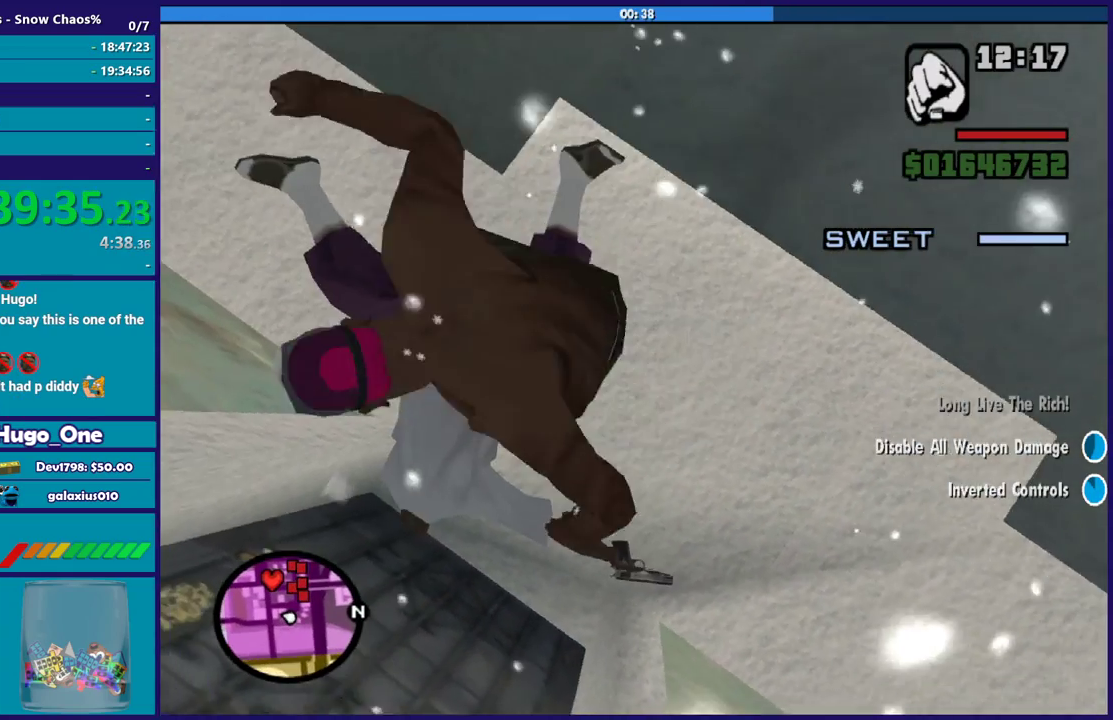
{"buttons": ["L2", "R2"], "left_stick": "center", "right_stick": "up", "events": [[66, "L2", "down"], [166, "right_stick", "center"], [200, "L2", "up"], [300, "L2", "down"], [400, "L2", "up"], [433, "right_stick", "up"], [500, "L2", "down"]]}
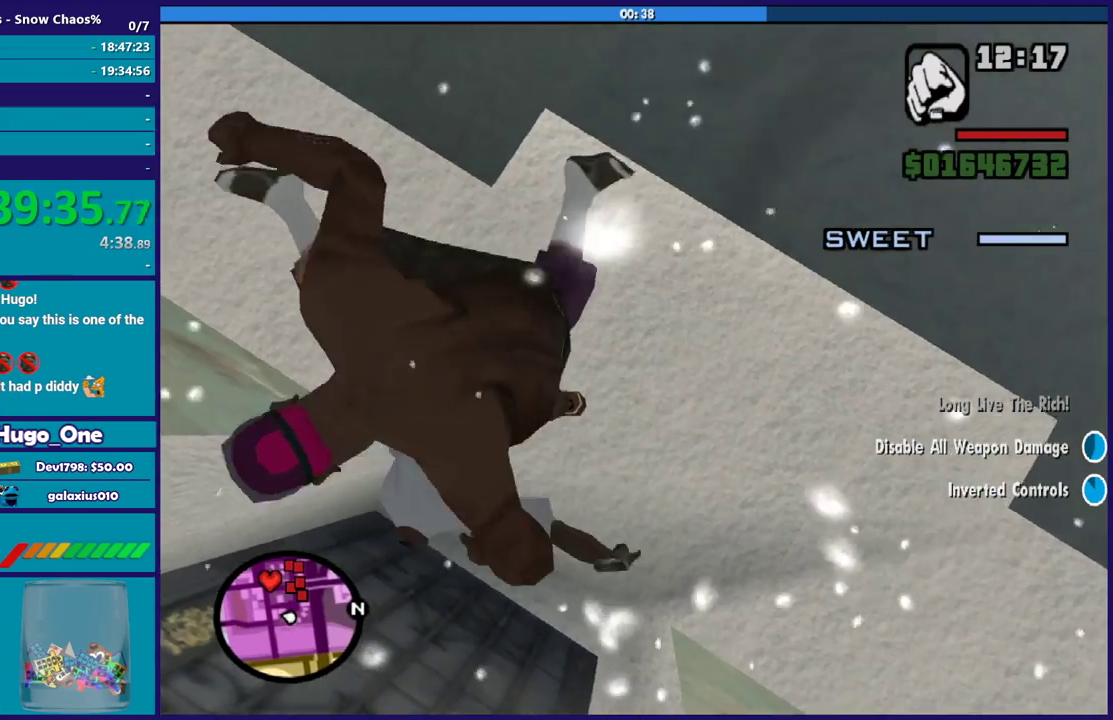
{"buttons": ["L2", "R2"], "left_stick": "center", "right_stick": "up", "events": [[134, "L2", "up"], [234, "L2", "down"], [400, "L2", "up"], [501, "L2", "down"]]}
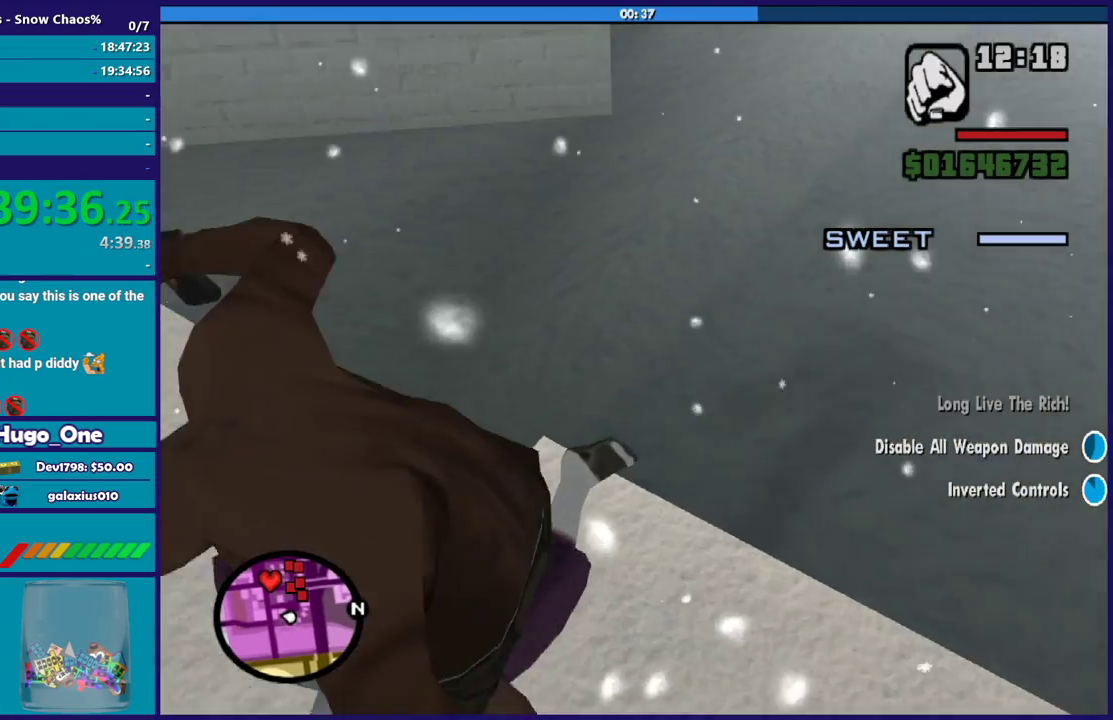
{"buttons": ["L2", "R2"], "left_stick": "center", "right_stick": "up-left", "events": [[100, "L2", "up"], [200, "L2", "down"], [300, "L2", "up"], [400, "L2", "down"], [500, "right_stick", "up-left"]]}
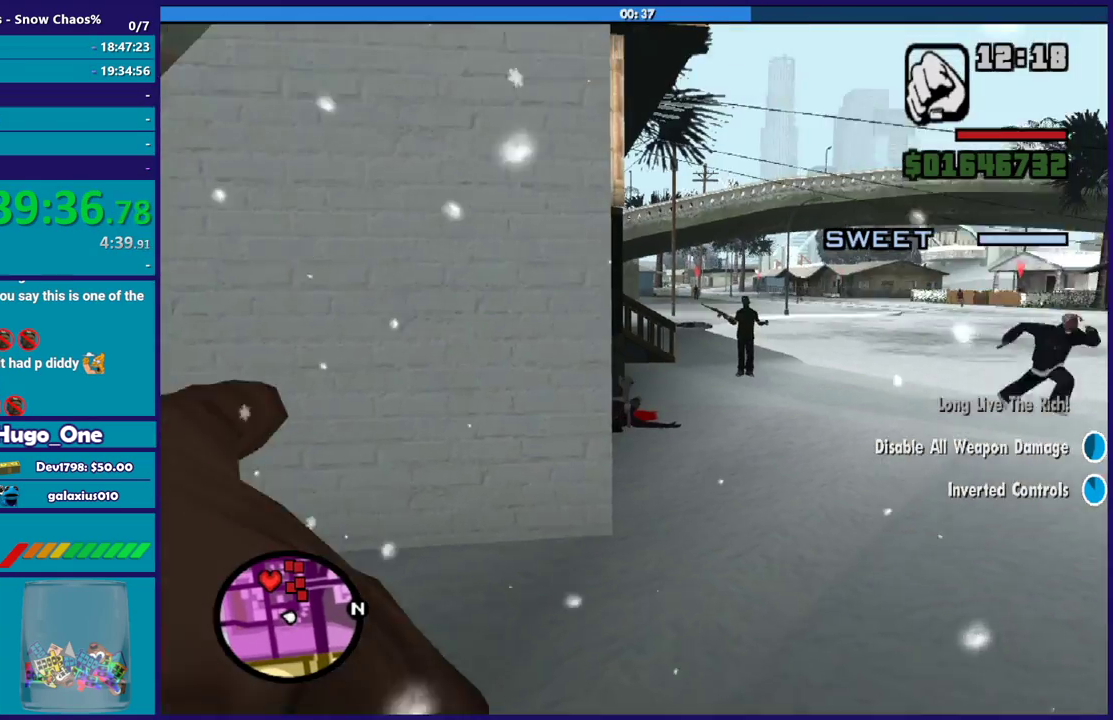
{"buttons": [], "left_stick": "center", "right_stick": "down-right", "events": [[67, "L2", "up"], [133, "L2", "down"], [200, "right_stick", "center"], [267, "L2", "up"], [367, "L2", "down"], [467, "L2", "up"], [467, "right_stick", "down-right"], [501, "R2", "up"]]}
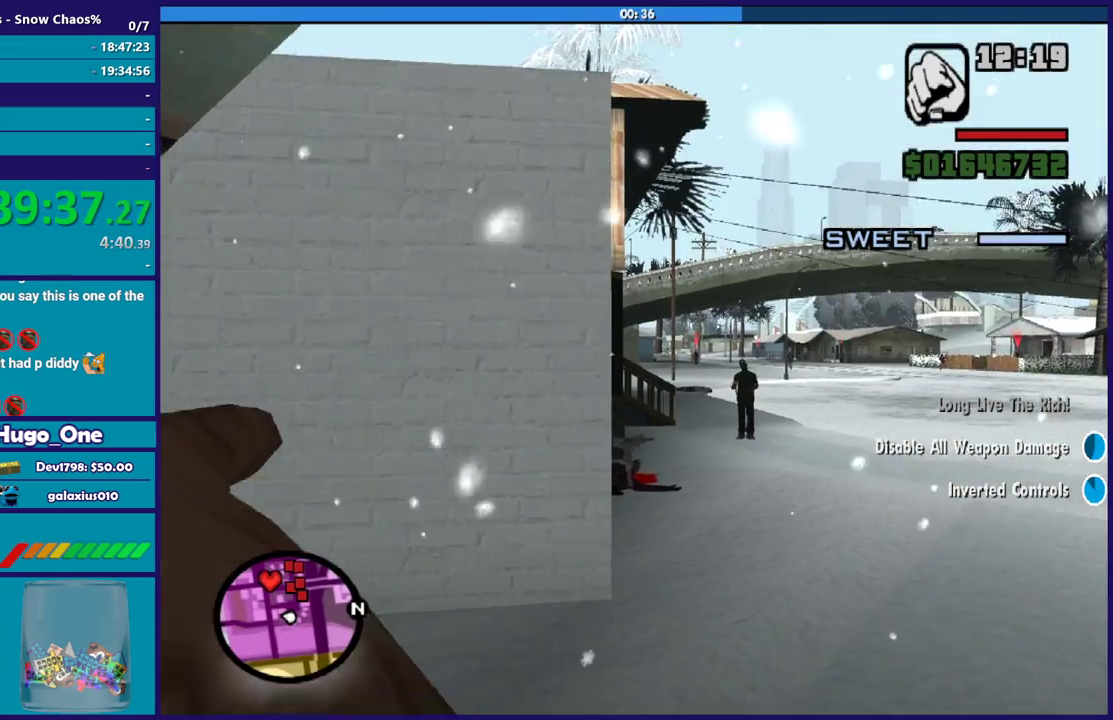
{"buttons": [], "left_stick": "up-right", "right_stick": "center", "events": [[100, "left_stick", "up"], [166, "left_stick", "up-right"], [233, "right_stick", "center"], [333, "A", "down"], [433, "A", "up"]]}
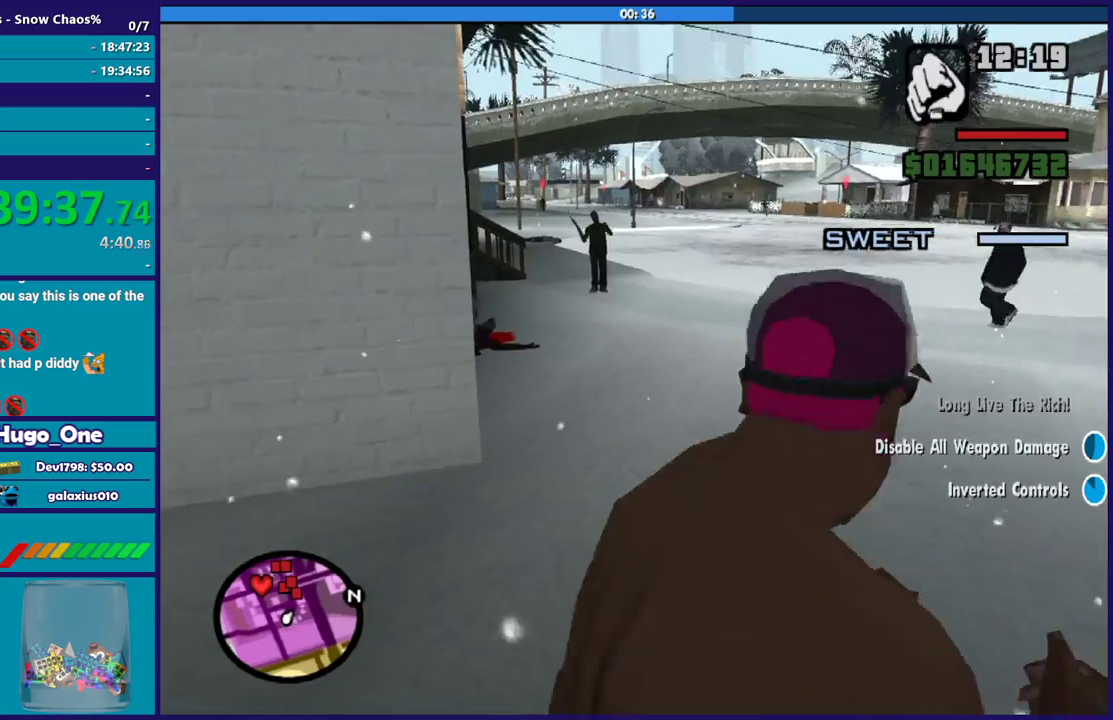
{"buttons": ["A"], "left_stick": "up", "right_stick": "center", "events": [[33, "A", "down"], [134, "A", "up"], [234, "A", "down"], [234, "left_stick", "up"], [334, "A", "up"], [400, "A", "down"]]}
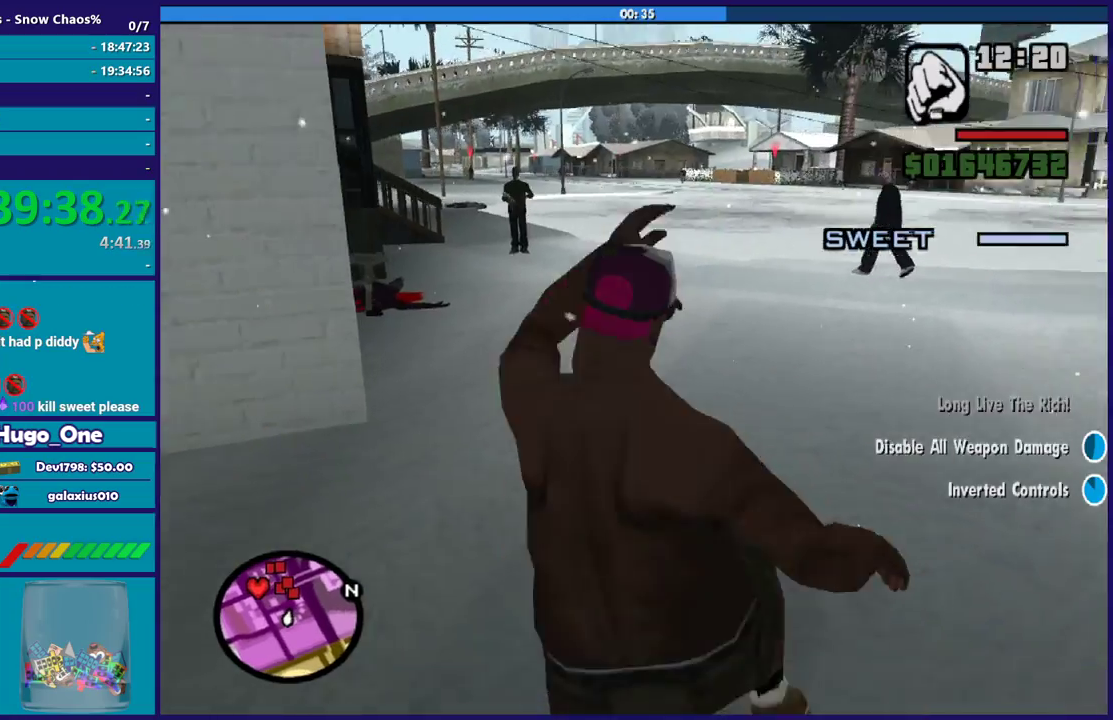
{"buttons": [], "left_stick": "up", "right_stick": "center", "events": [[33, "A", "up"], [133, "A", "down"], [233, "A", "up"], [300, "A", "down"], [400, "A", "up"]]}
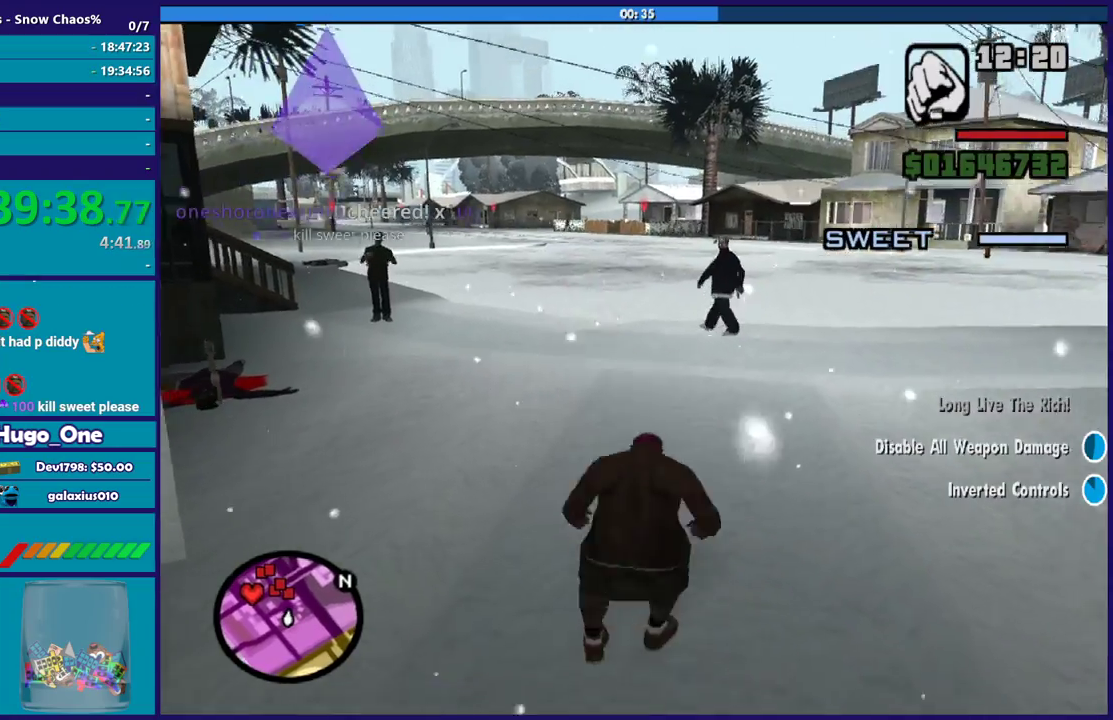
{"buttons": [], "left_stick": "up-left", "right_stick": "center", "events": [[467, "left_stick", "up-left"]]}
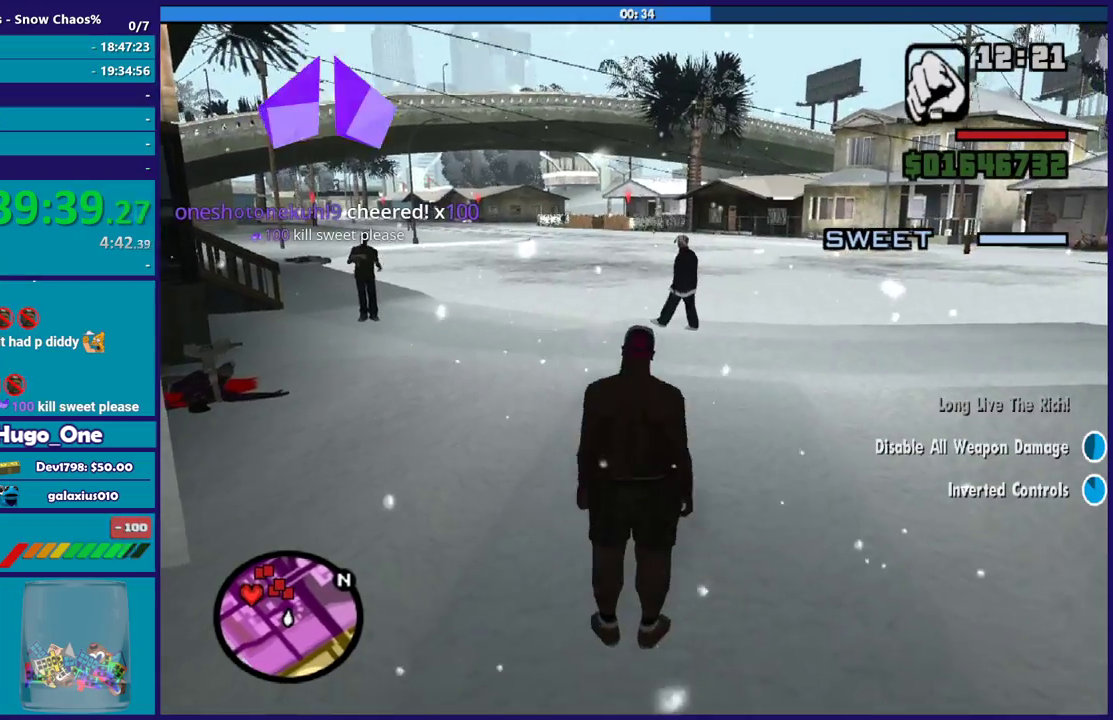
{"buttons": [], "left_stick": "up-left", "right_stick": "center", "events": [[133, "left_stick", "up"], [367, "left_stick", "up-left"]]}
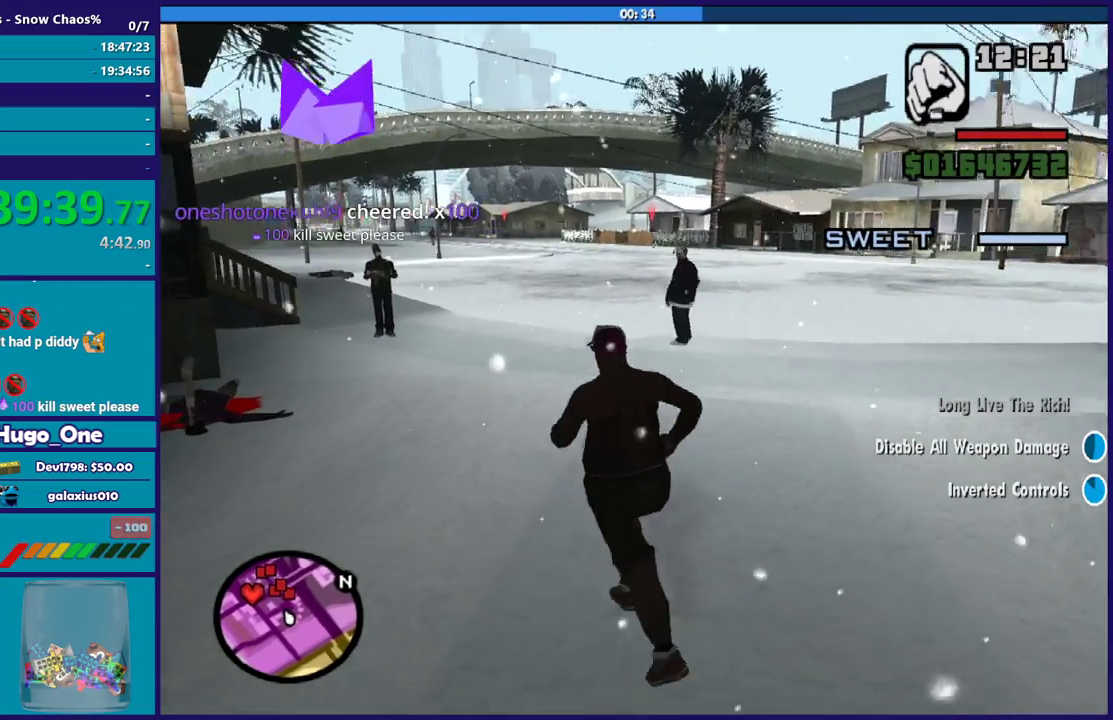
{"buttons": [], "left_stick": "up", "right_stick": "center", "events": [[67, "left_stick", "up"], [100, "X", "down"], [434, "X", "up"]]}
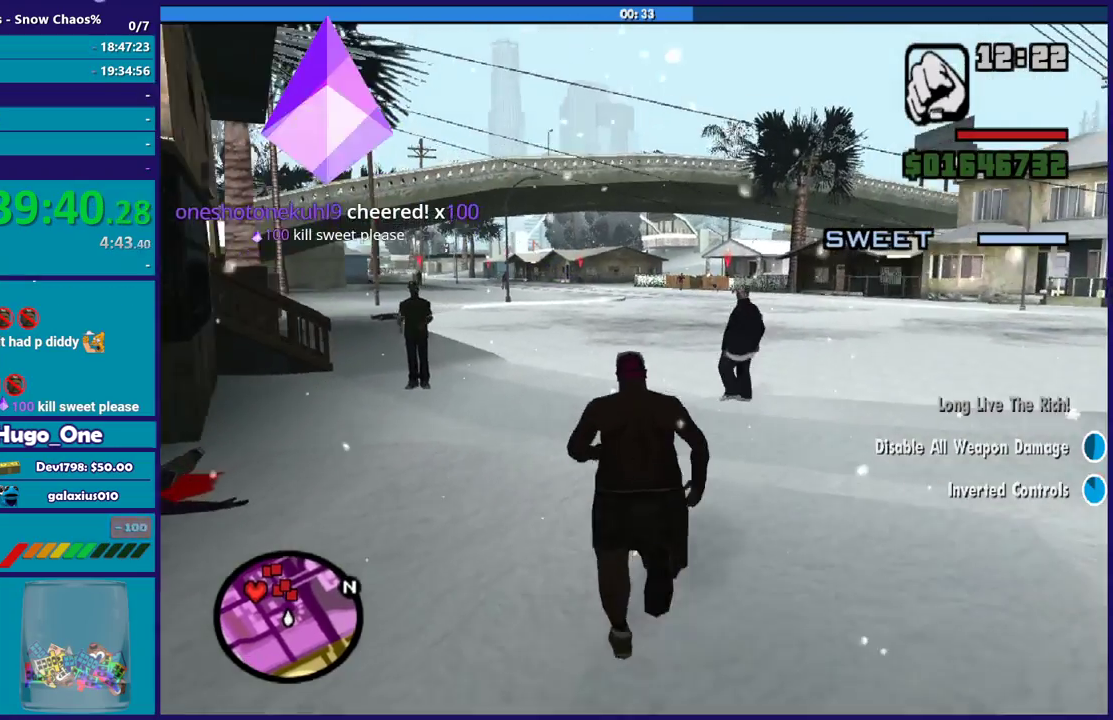
{"buttons": [], "left_stick": "up", "right_stick": "down-right", "events": [[33, "X", "down"], [133, "X", "up"], [266, "right_stick", "down"], [400, "right_stick", "down-right"]]}